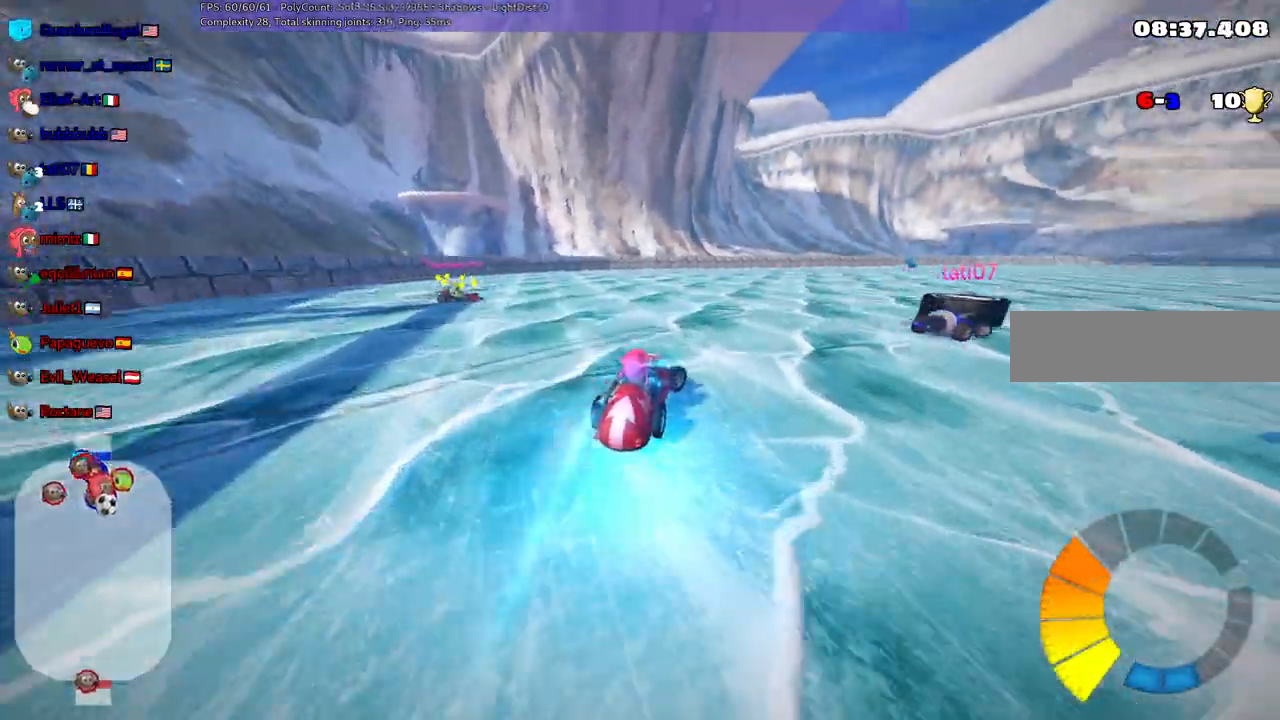
Gameplay with keyboard; each line is a JSON object with the keys held at the frame after it. "events" lists presses ("down") and releases ("up") of ".", "/", "alt_r", "b", "c", "comma", "ctrl_r", "d", "down", "f", "g", "h", "j", "k", "l", "left", "m", "n", "quote", "return", "right", "semicolon", "shift_r", "space", "super", "up" and "v" between this image and that frame as [ms after this image, input, new state], when the widget could be followed in between. No other keys are recorded. Mouse input is not recorded.
{"keys": ["left", "m", "right", "up"], "events": [[250, "left", "down"], [333, "right", "up"], [383, "right", "down"]]}
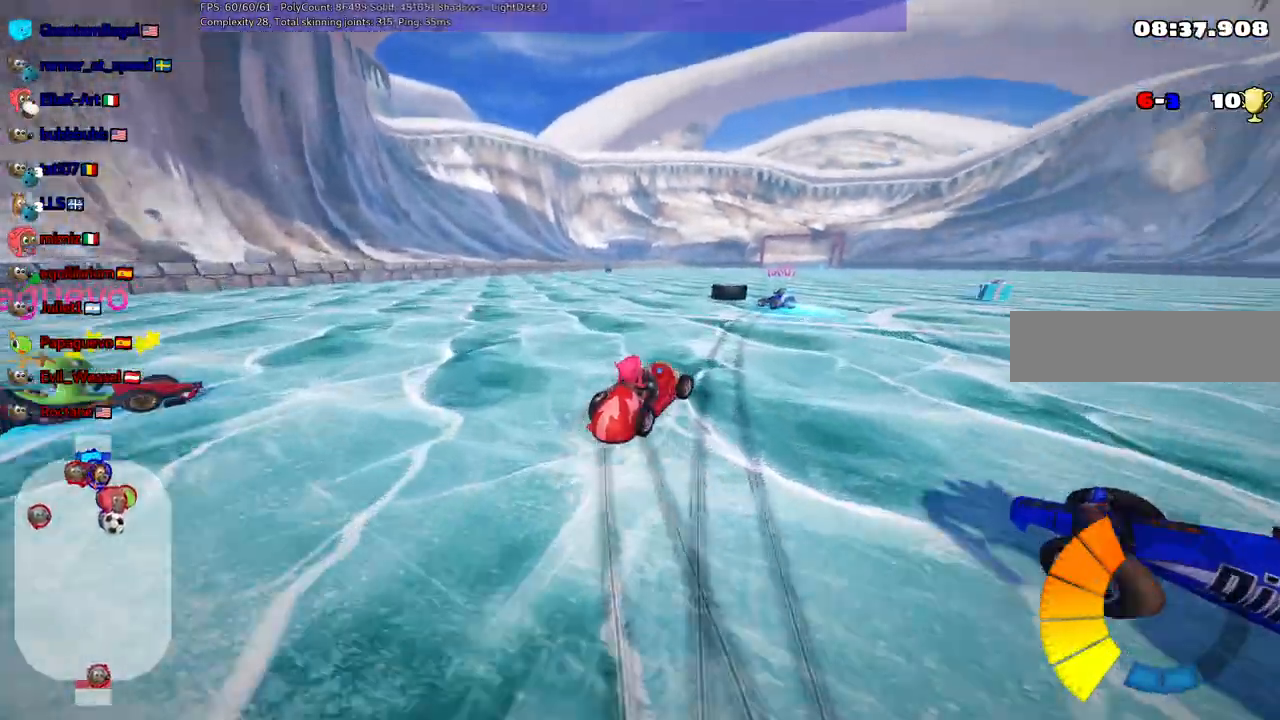
{"keys": ["left", "m", "up"], "events": [[117, "right", "up"]]}
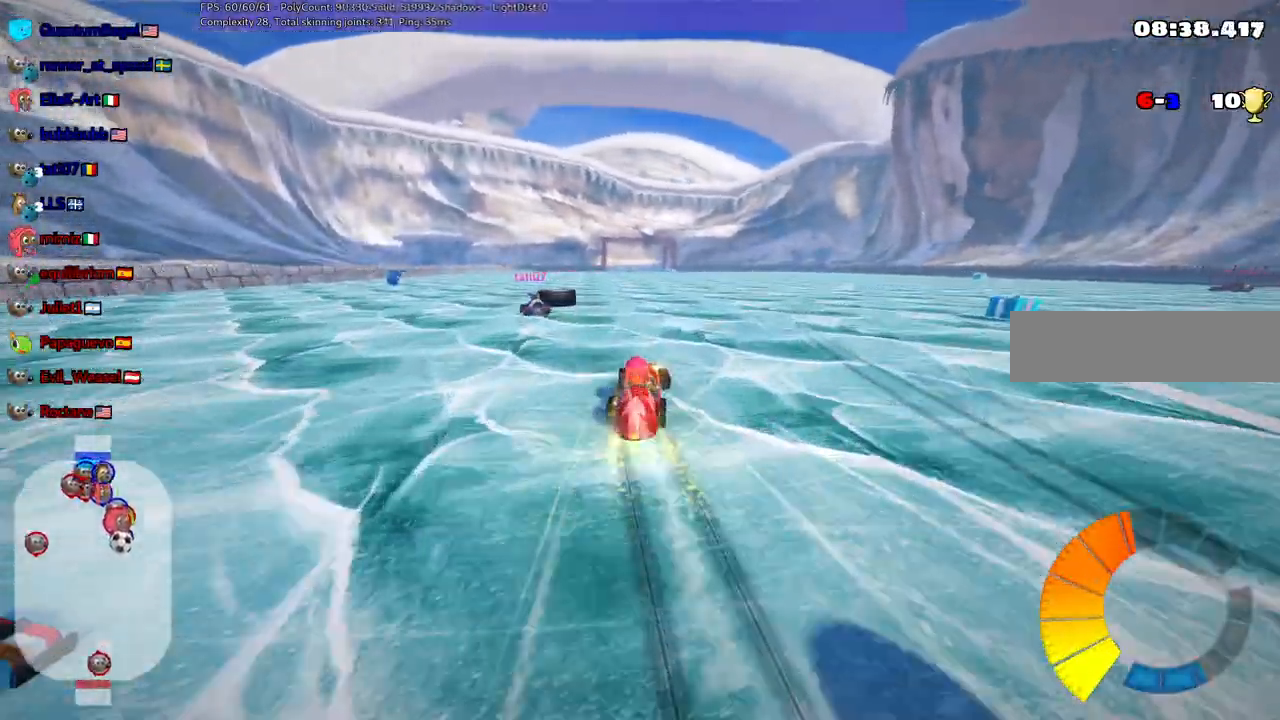
{"keys": ["up"], "events": [[50, "n", "down"], [133, "m", "up"], [183, "left", "up"], [233, "n", "up"]]}
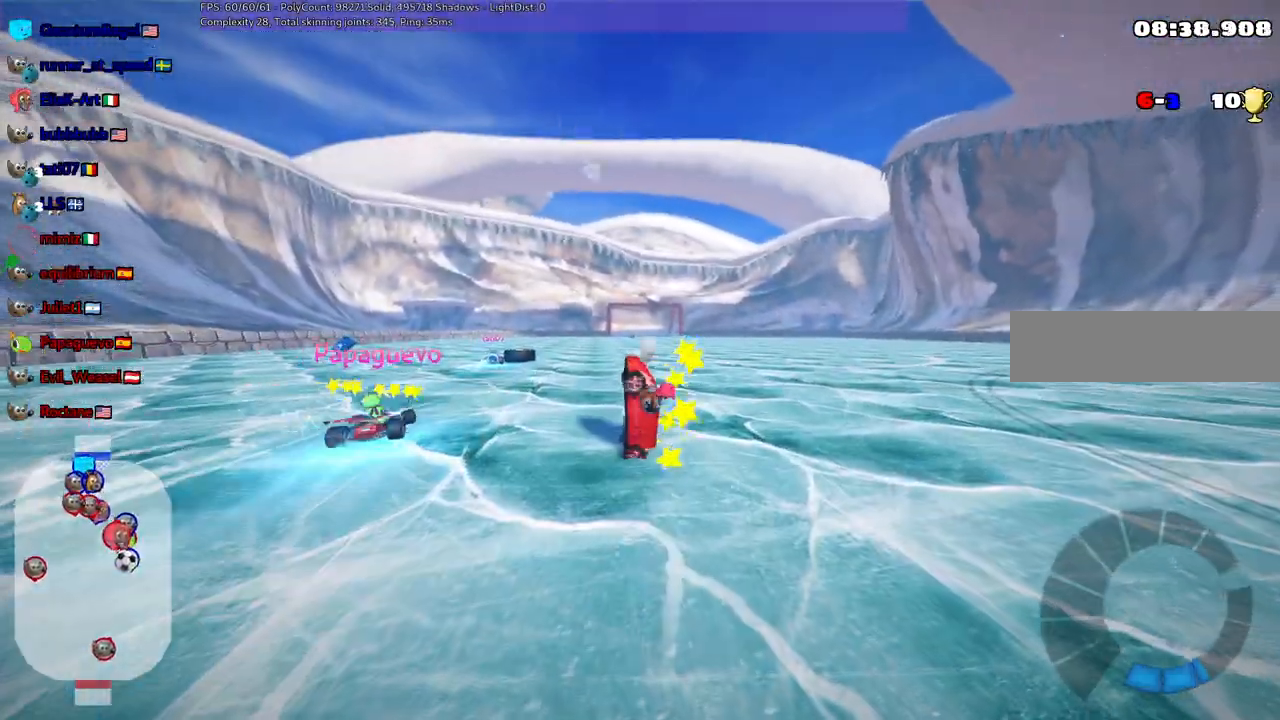
{"keys": ["n", "up"], "events": [[350, "n", "down"]]}
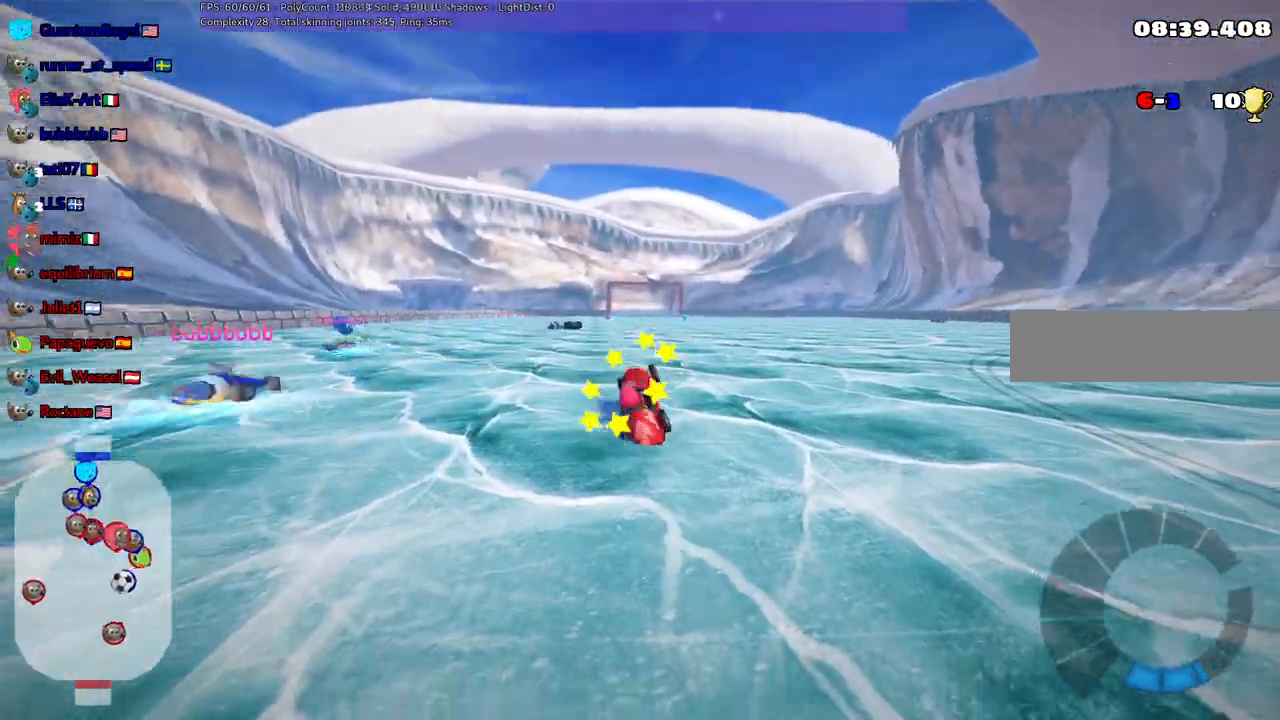
{"keys": ["up"], "events": [[183, "n", "up"]]}
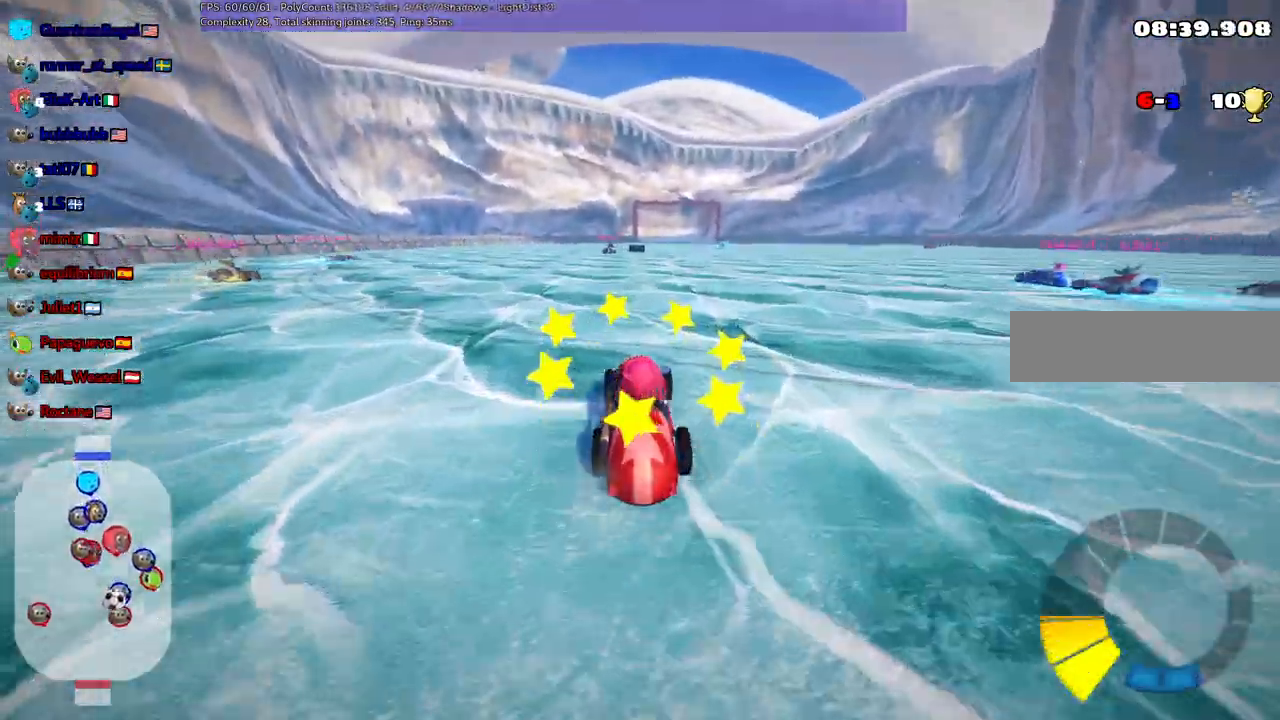
{"keys": ["up"]}
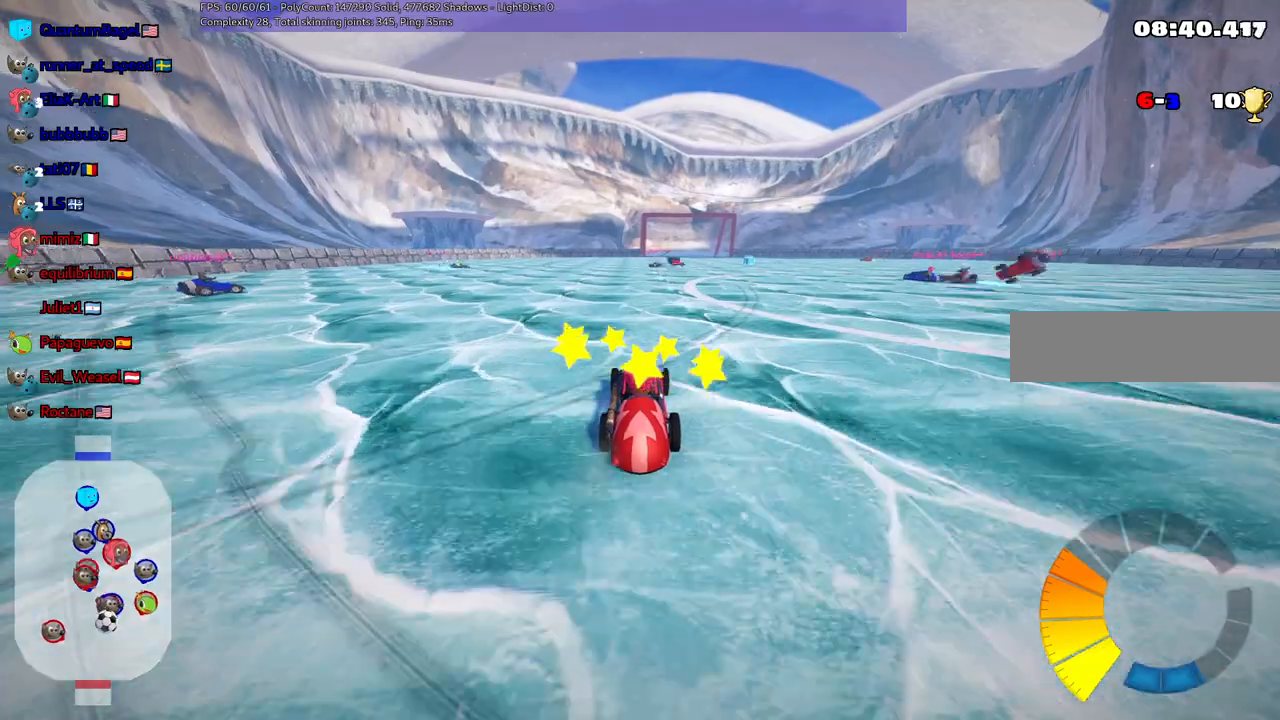
{"keys": ["up"], "events": [[217, "right", "down"], [500, "right", "up"]]}
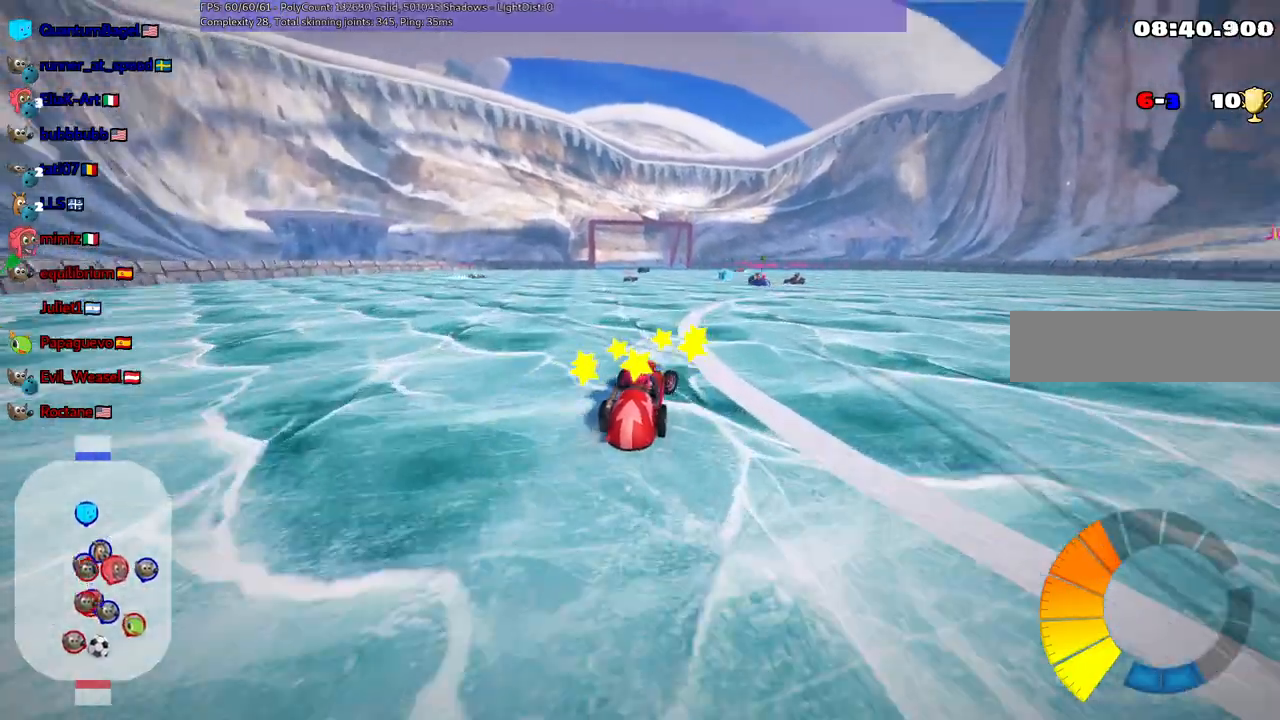
{"keys": [], "events": [[333, "up", "up"]]}
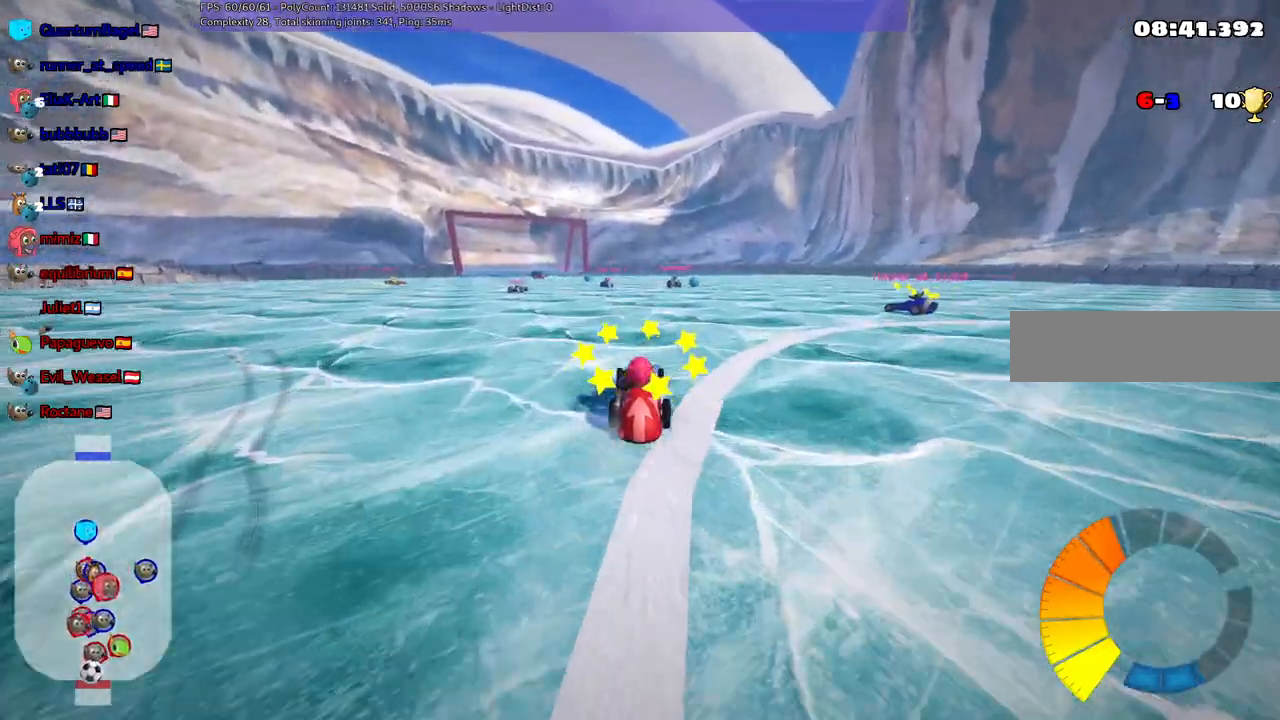
{"keys": ["left"], "events": [[250, "down", "down"], [350, "down", "up"], [483, "left", "down"]]}
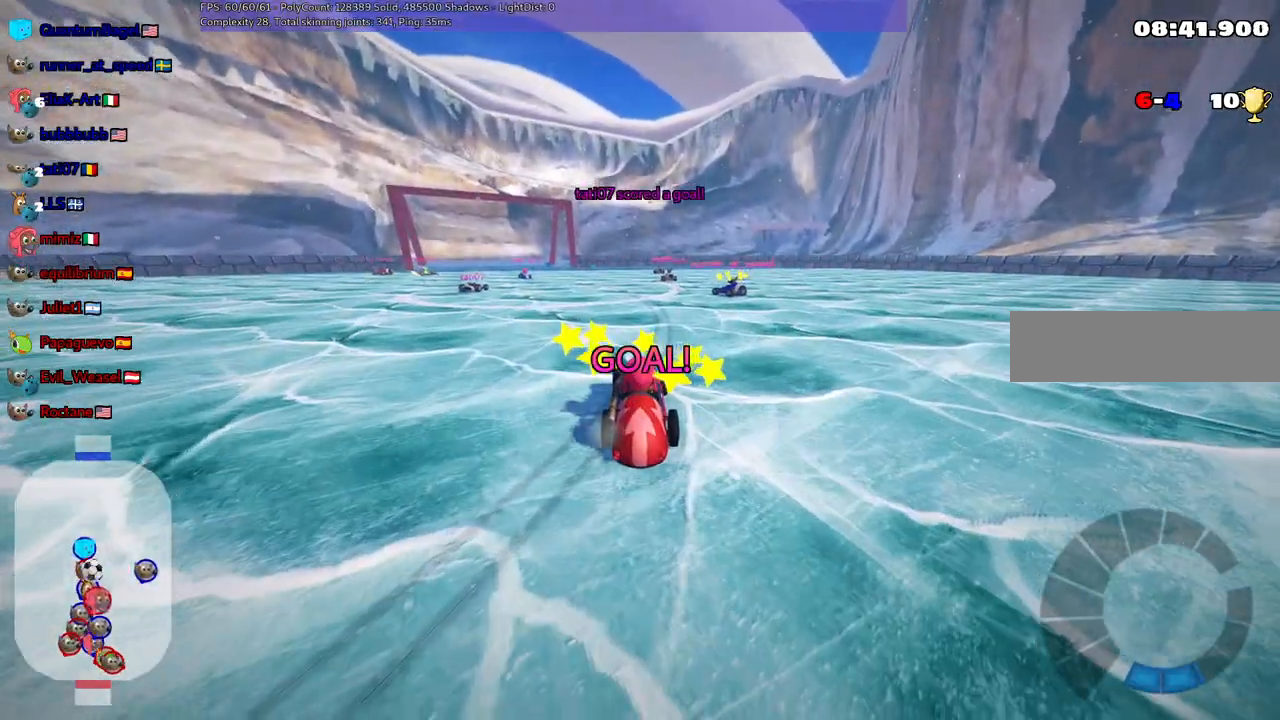
{"keys": ["up"], "events": [[133, "left", "up"], [317, "b", "down"], [317, "up", "down"], [500, "b", "up"]]}
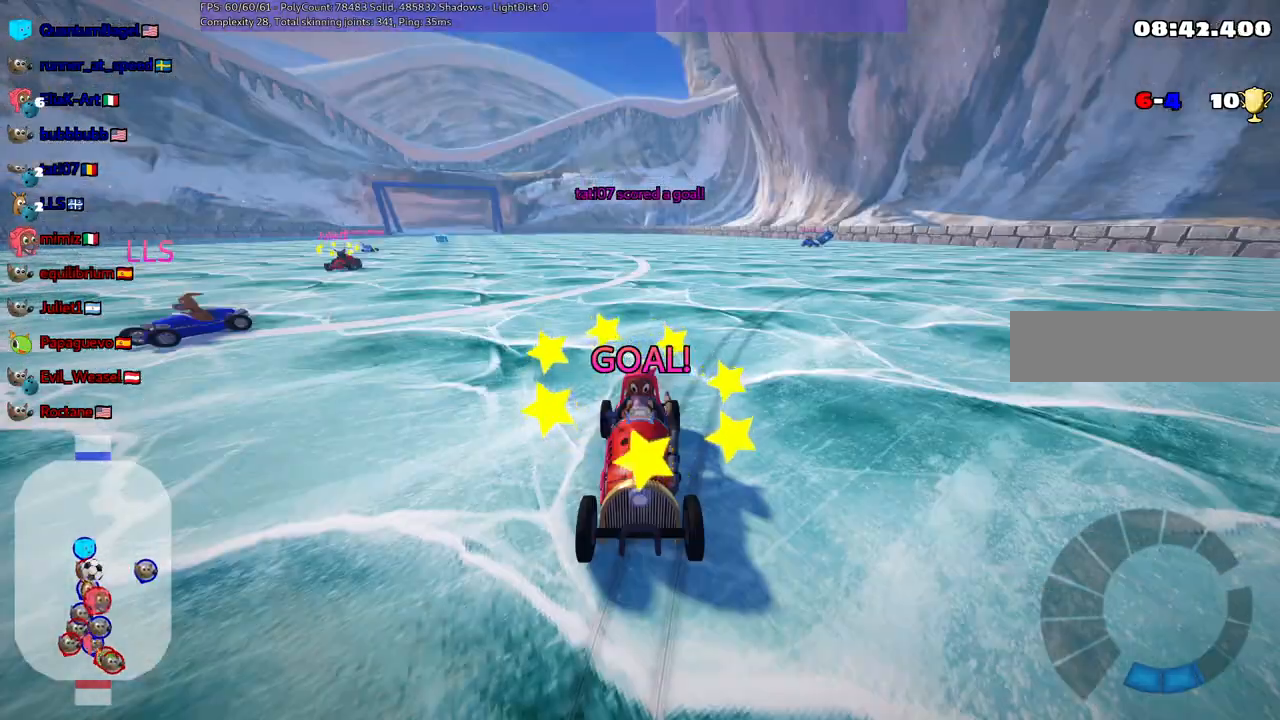
{"keys": ["up"], "events": []}
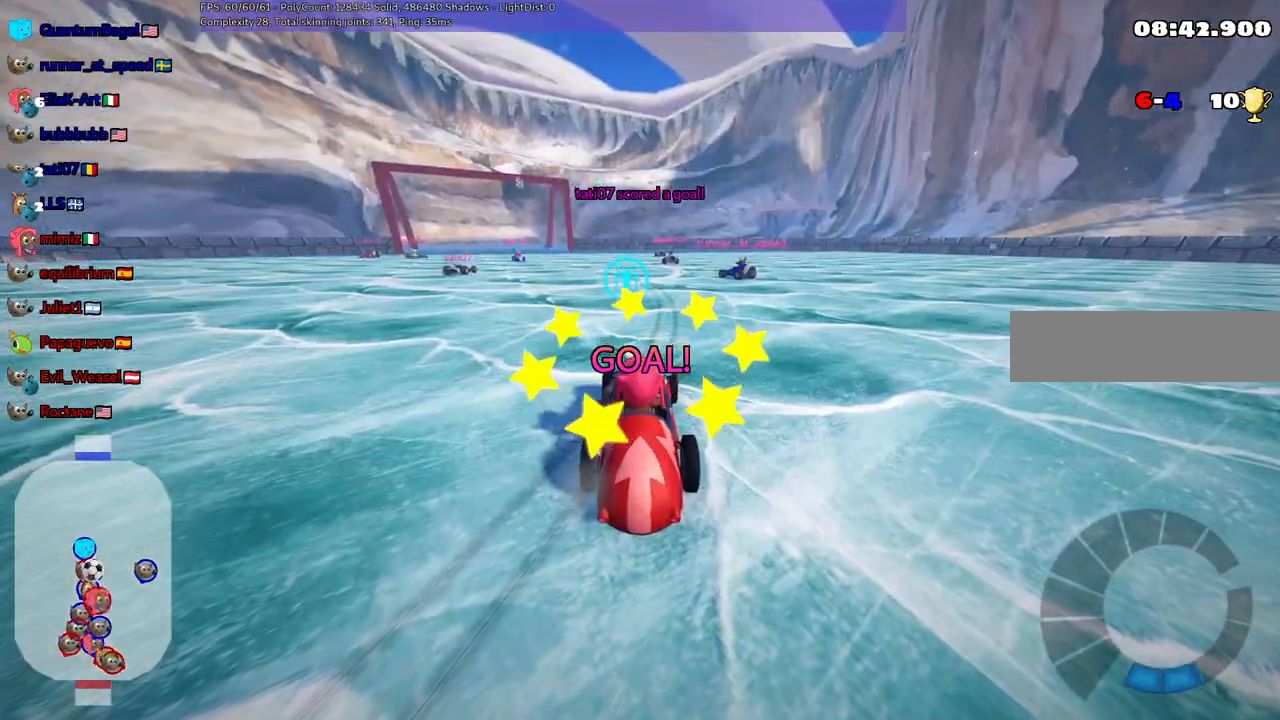
{"keys": ["up"], "events": []}
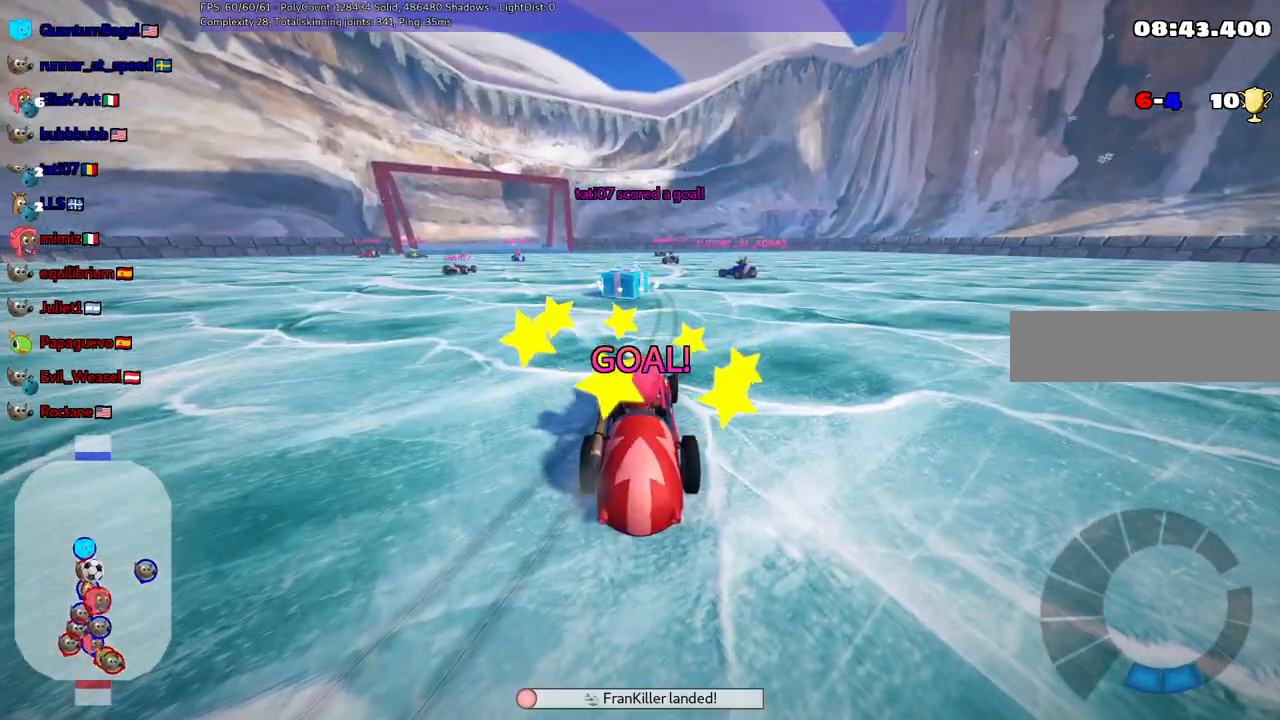
{"keys": ["n", "up"], "events": [[317, "n", "down"]]}
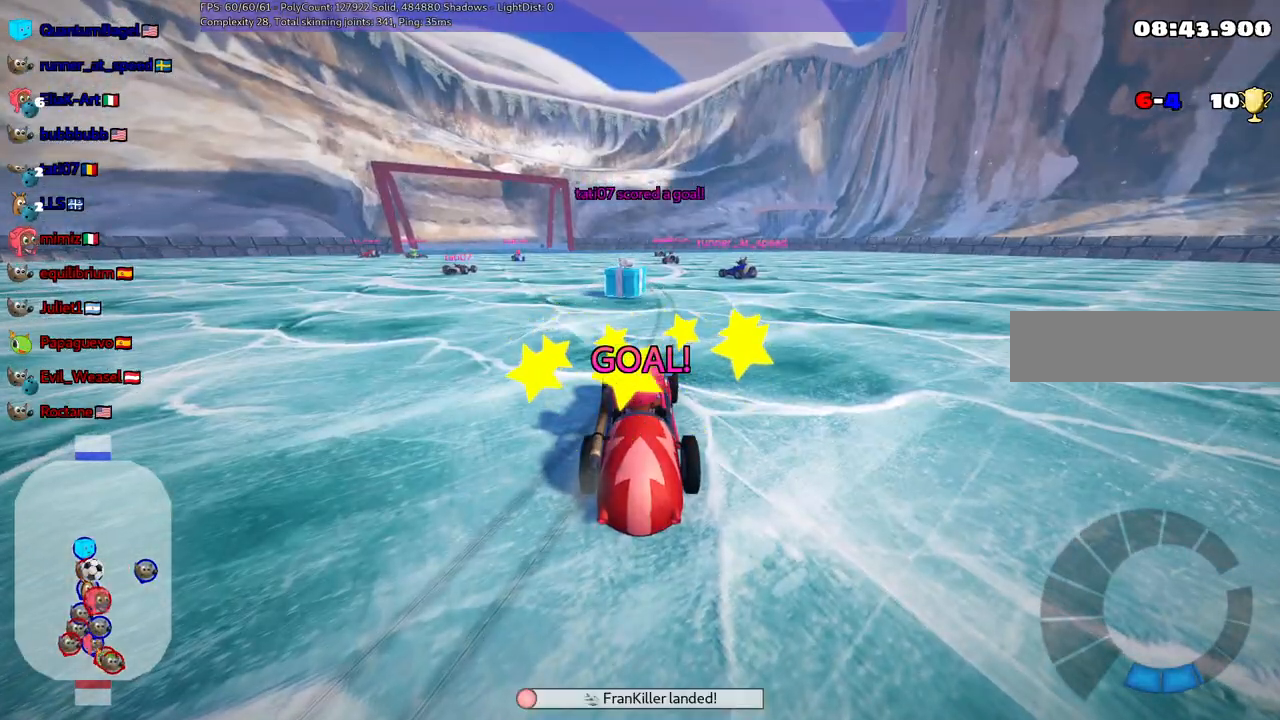
{"keys": ["n", "up"], "events": []}
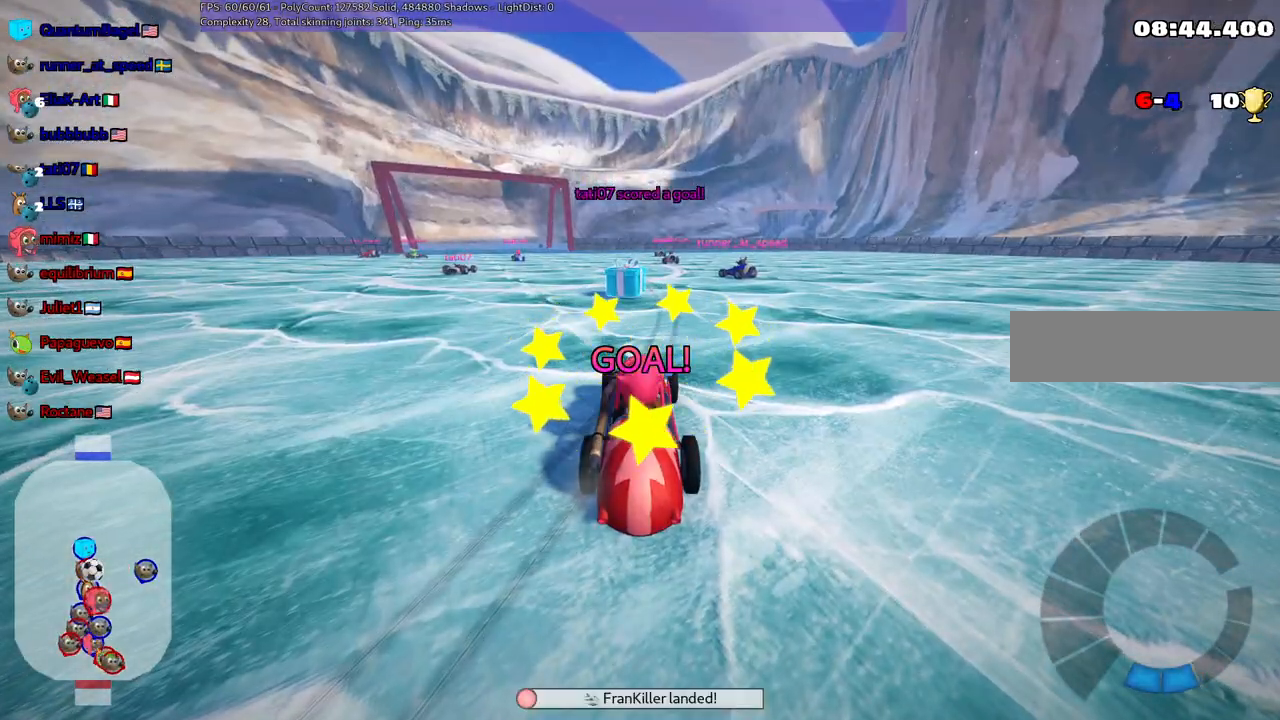
{"keys": ["n", "up"], "events": []}
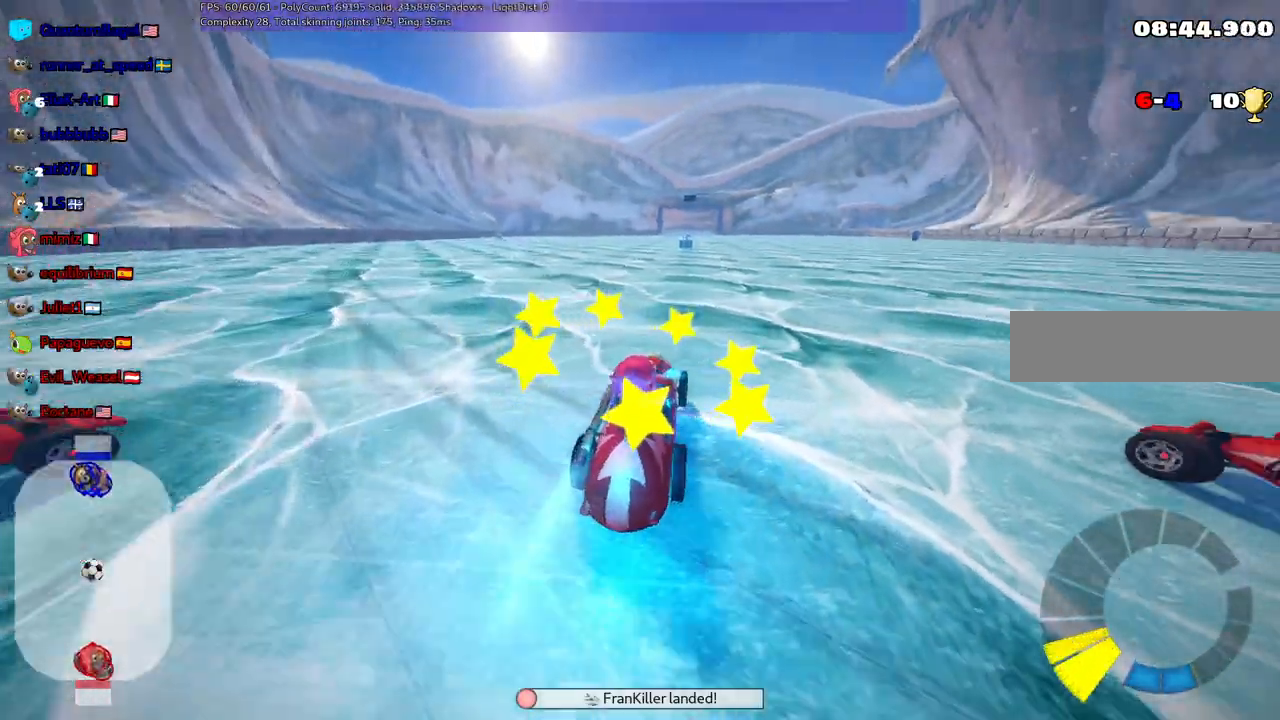
{"keys": ["m", "right", "up"], "events": [[50, "right", "down"], [250, "n", "up"], [283, "left", "down"], [283, "m", "down"], [283, "right", "up"], [333, "right", "down"], [433, "left", "up"]]}
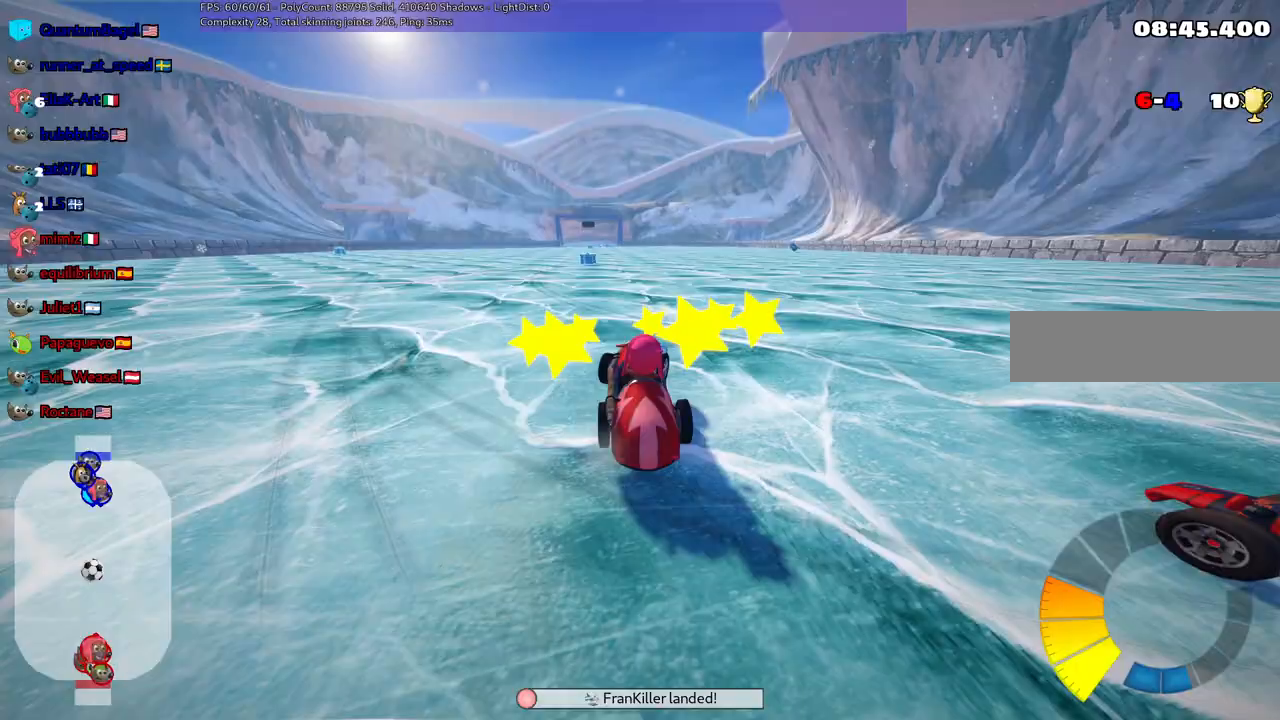
{"keys": ["m", "right", "up"], "events": []}
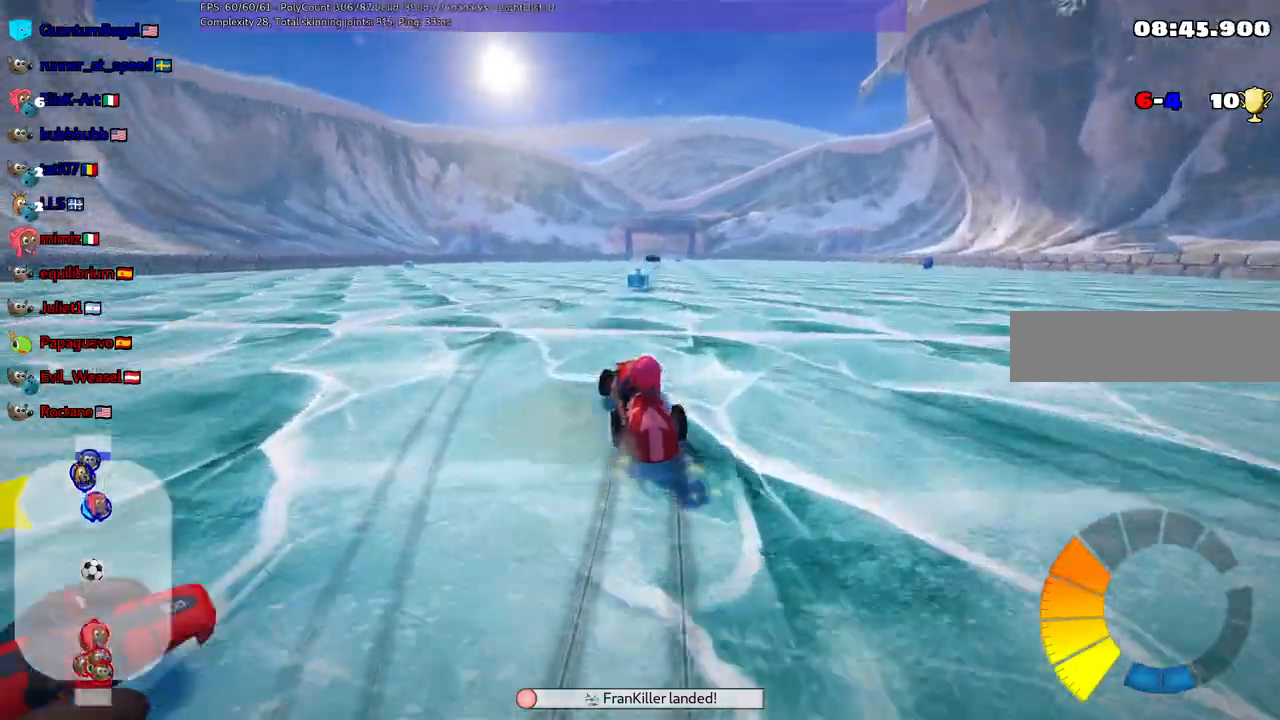
{"keys": ["n", "right", "up"], "events": [[467, "m", "up"], [467, "n", "down"]]}
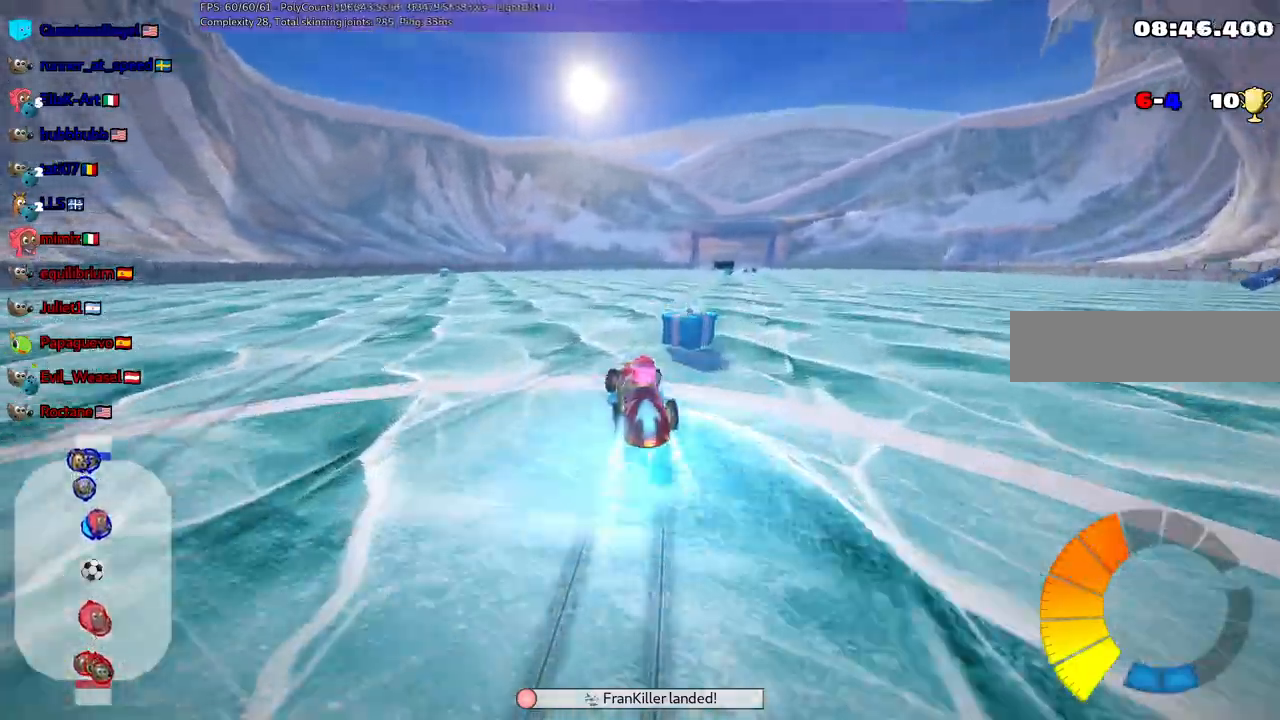
{"keys": ["right", "up"], "events": [[100, "n", "up"], [100, "right", "up"], [350, "right", "down"]]}
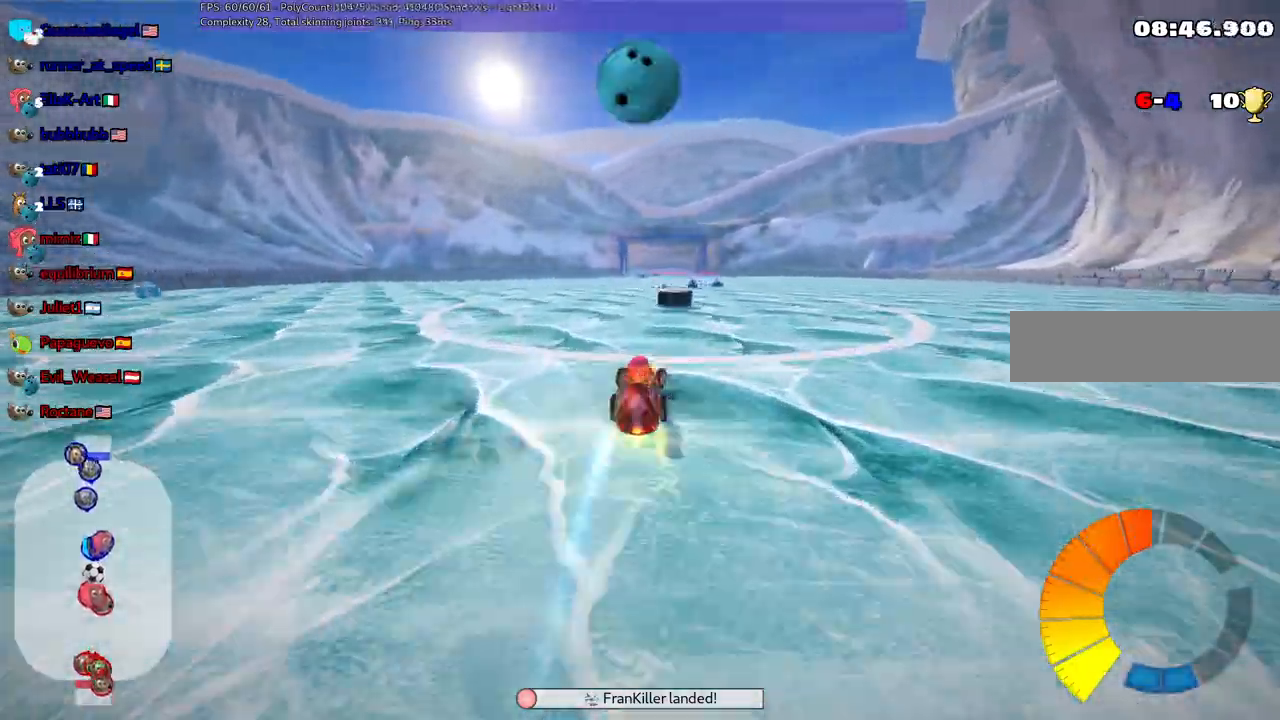
{"keys": ["m", "right", "up"], "events": [[83, "right", "up"], [83, "space", "down"], [167, "right", "down"], [167, "space", "up"], [217, "right", "up"], [267, "right", "down"], [367, "m", "down"]]}